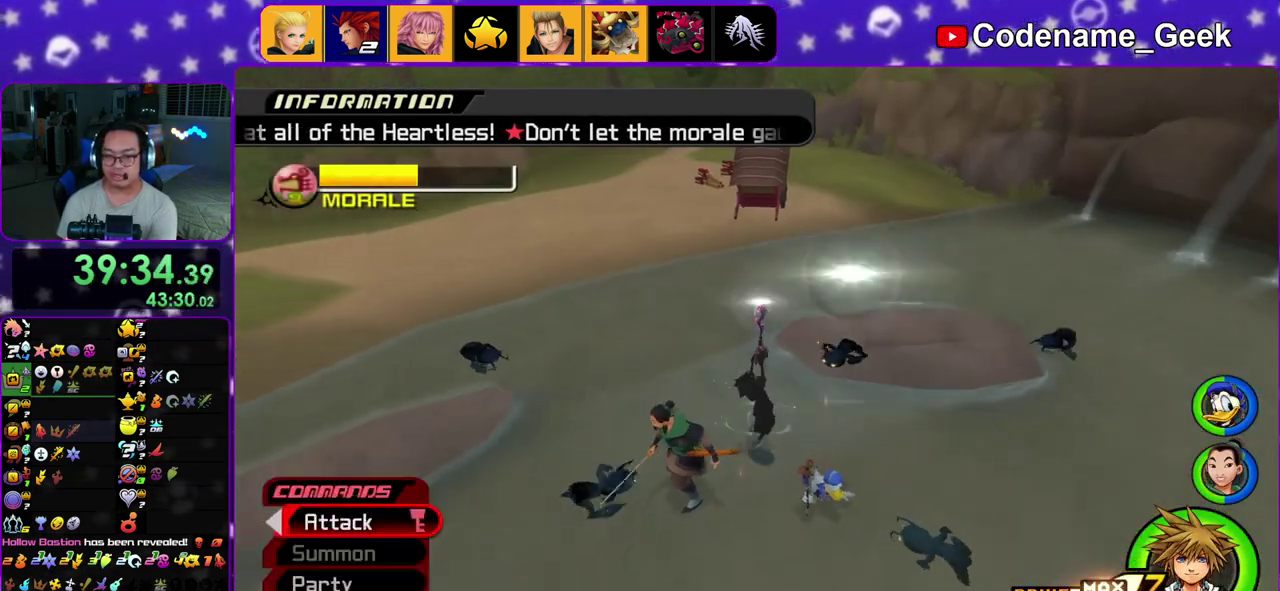
Gameplay with a controller (Nintendo layout); each line is a JSON object with the inputs held at the frame after it (dt_ms = milliseconds from this image to that frame). "events" lists button and stick changes between this image and that frame as [ms after this image, input, new state], when the widget could be followed in between. This overlay highlights the sticks when they move; stick clicks (L3 R3) are not distinguishable. Not read: L3 R3.
{"dt_ms": 400, "buttons": [], "left_stick": "center", "right_stick": "down-right"}
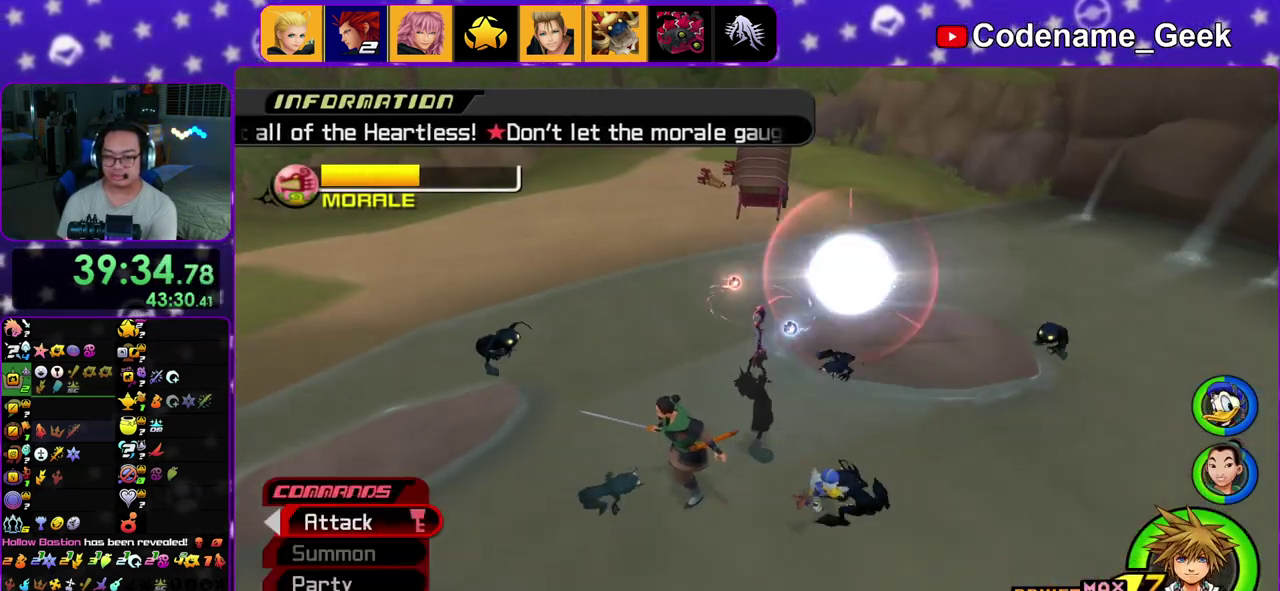
{"dt_ms": 600, "buttons": [], "left_stick": "up", "right_stick": "center"}
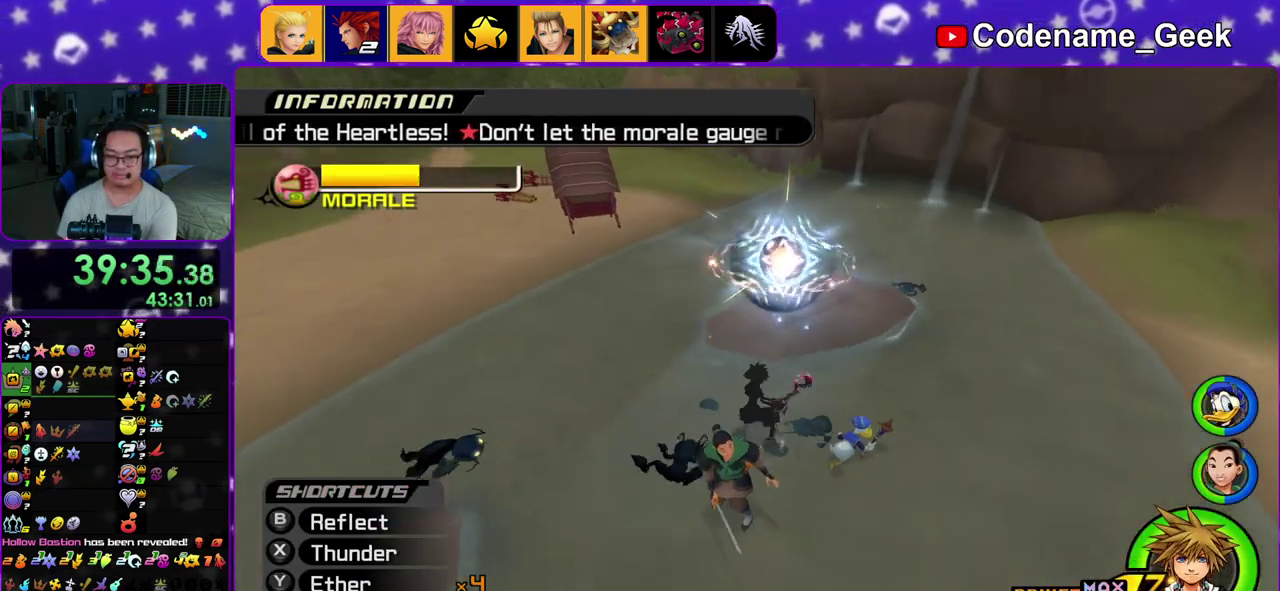
{"dt_ms": 300, "buttons": [], "left_stick": "up", "right_stick": "down", "events": [[67, "left_stick", "center"], [133, "right_stick", "down"], [183, "left_stick", "down-left"], [233, "left_stick", "up"]]}
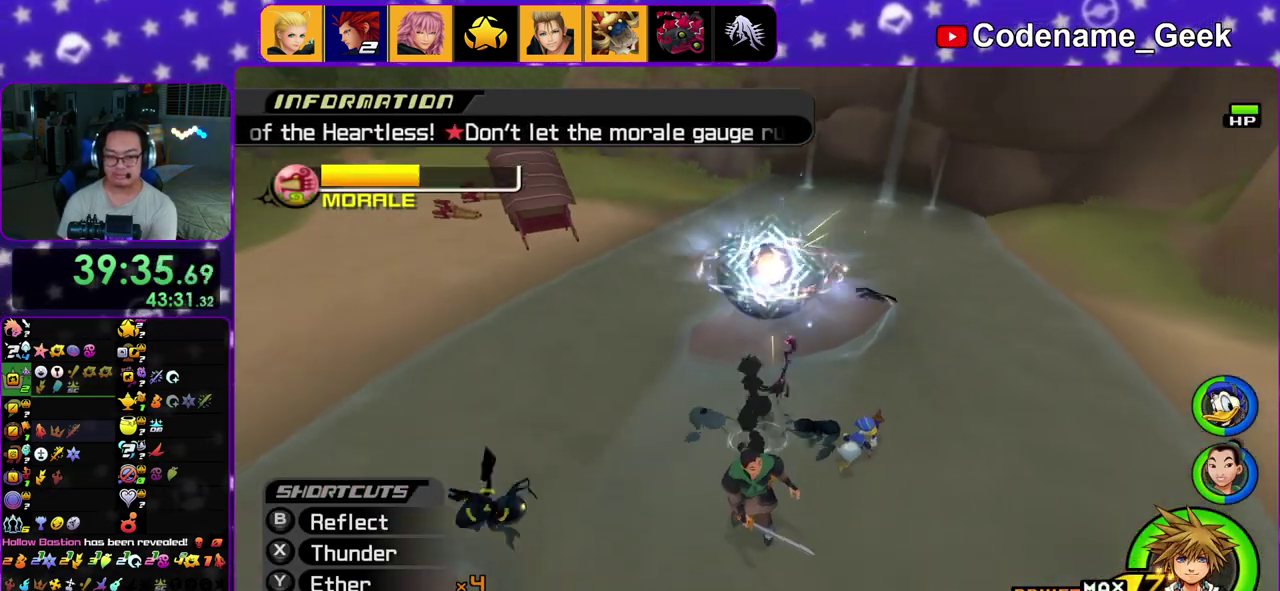
{"dt_ms": 900, "buttons": [], "left_stick": "center", "right_stick": "down", "events": [[17, "A", "down"], [50, "left_stick", "center"], [133, "A", "up"], [217, "A", "down"], [350, "A", "up"], [433, "A", "down"], [550, "A", "up"], [767, "A", "down"], [850, "A", "up"]]}
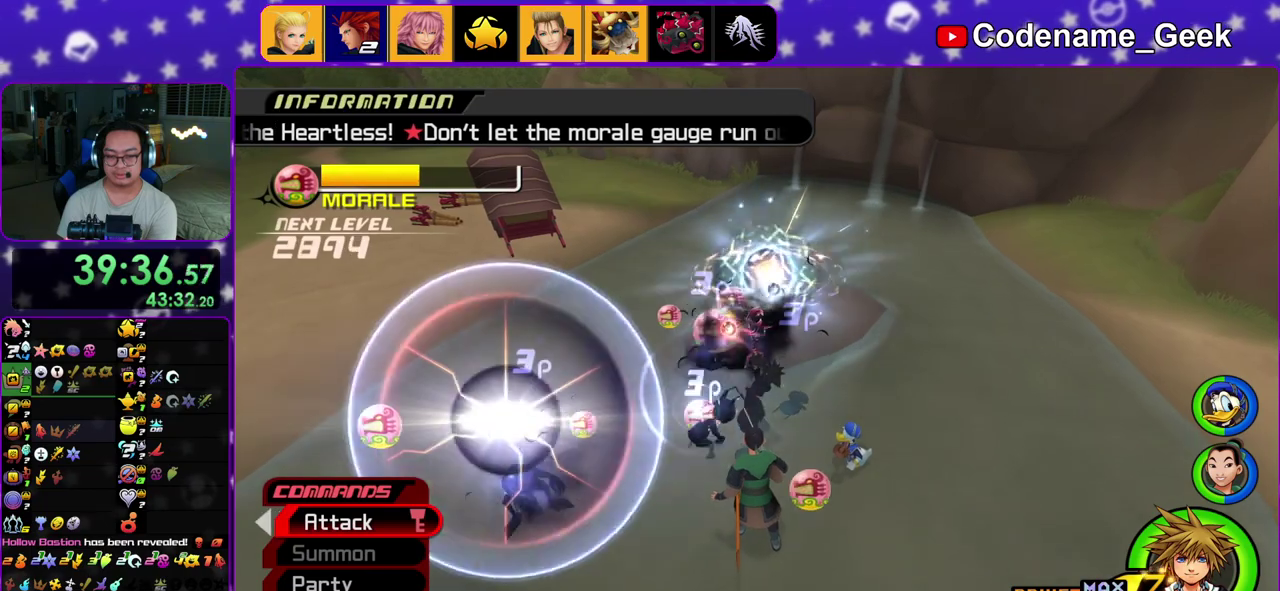
{"dt_ms": 300, "buttons": [], "left_stick": "center", "right_stick": "down", "events": [[83, "A", "down"], [217, "A", "up"]]}
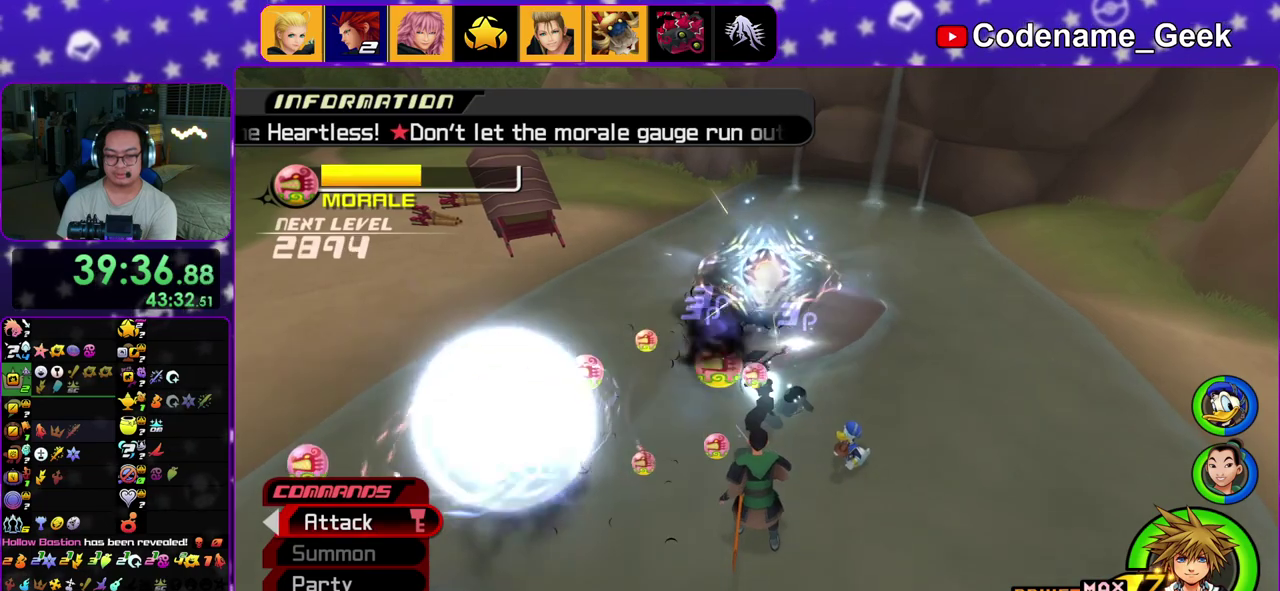
{"dt_ms": 500, "buttons": ["A"], "left_stick": "center", "right_stick": "down", "events": [[17, "A", "down"], [150, "A", "up"], [233, "A", "down"], [367, "A", "up"], [433, "A", "down"]]}
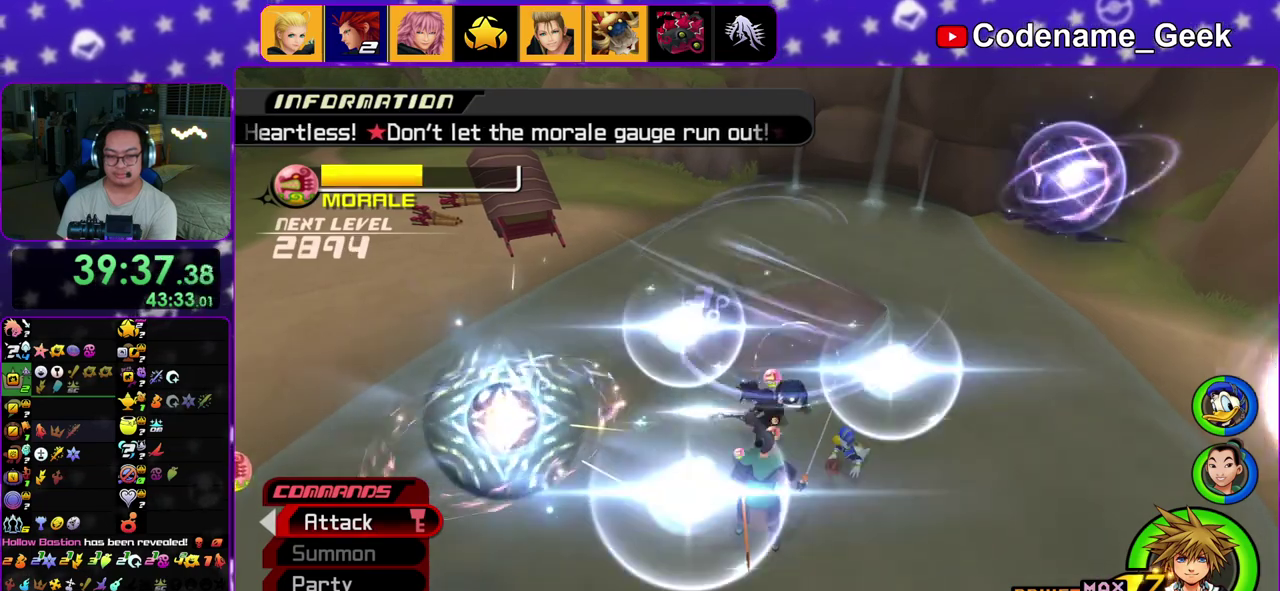
{"dt_ms": 500, "buttons": [], "left_stick": "center", "right_stick": "center", "events": [[83, "A", "up"], [167, "A", "down"], [333, "A", "up"], [333, "right_stick", "center"]]}
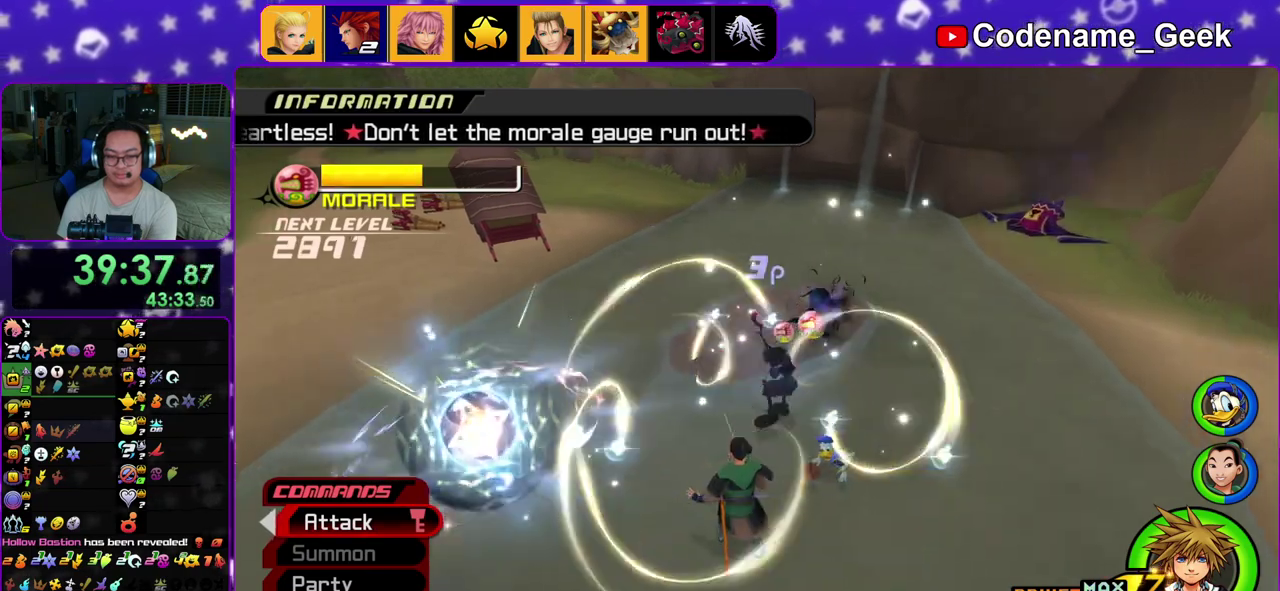
{"dt_ms": 500, "buttons": [], "left_stick": "left", "right_stick": "right"}
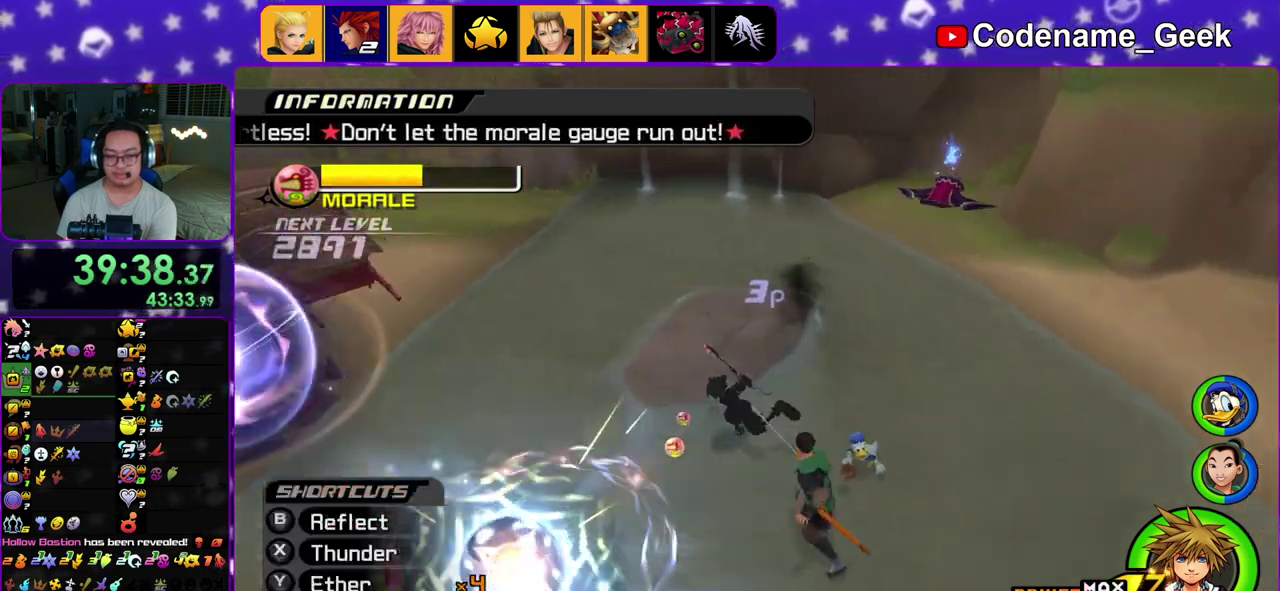
{"dt_ms": 500, "buttons": ["X"], "left_stick": "up-right", "right_stick": "right"}
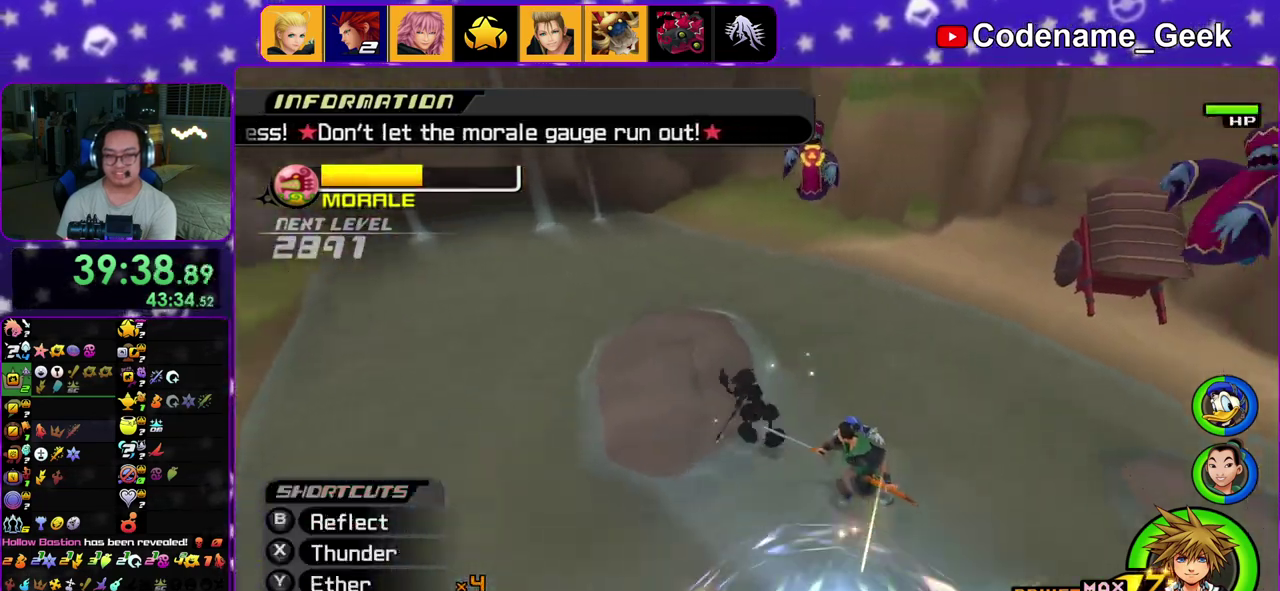
{"dt_ms": 300, "buttons": [], "left_stick": "up-right", "right_stick": "down-right", "events": [[33, "X", "up"], [133, "X", "down"], [233, "right_stick", "down-right"], [250, "X", "up"]]}
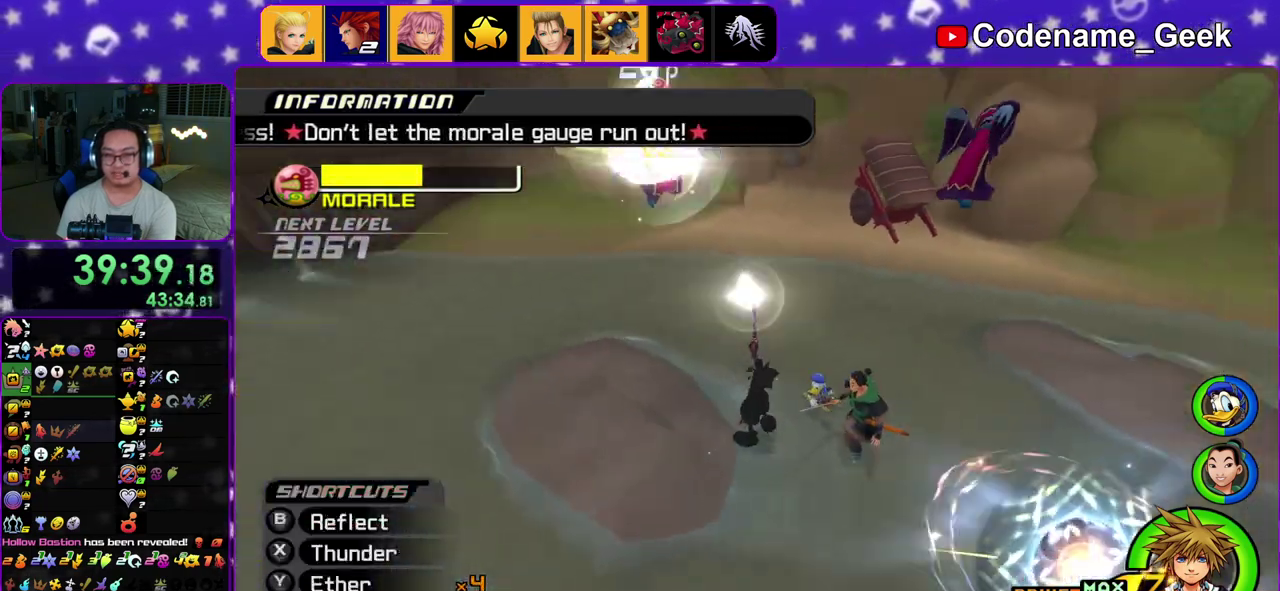
{"dt_ms": 700, "buttons": [], "left_stick": "up-right", "right_stick": "center", "events": [[150, "X", "down"], [183, "right_stick", "right"], [267, "right_stick", "center"], [283, "X", "up"], [350, "X", "down"], [467, "X", "up"], [467, "right_stick", "right"], [517, "X", "down"], [650, "X", "up"], [683, "right_stick", "center"]]}
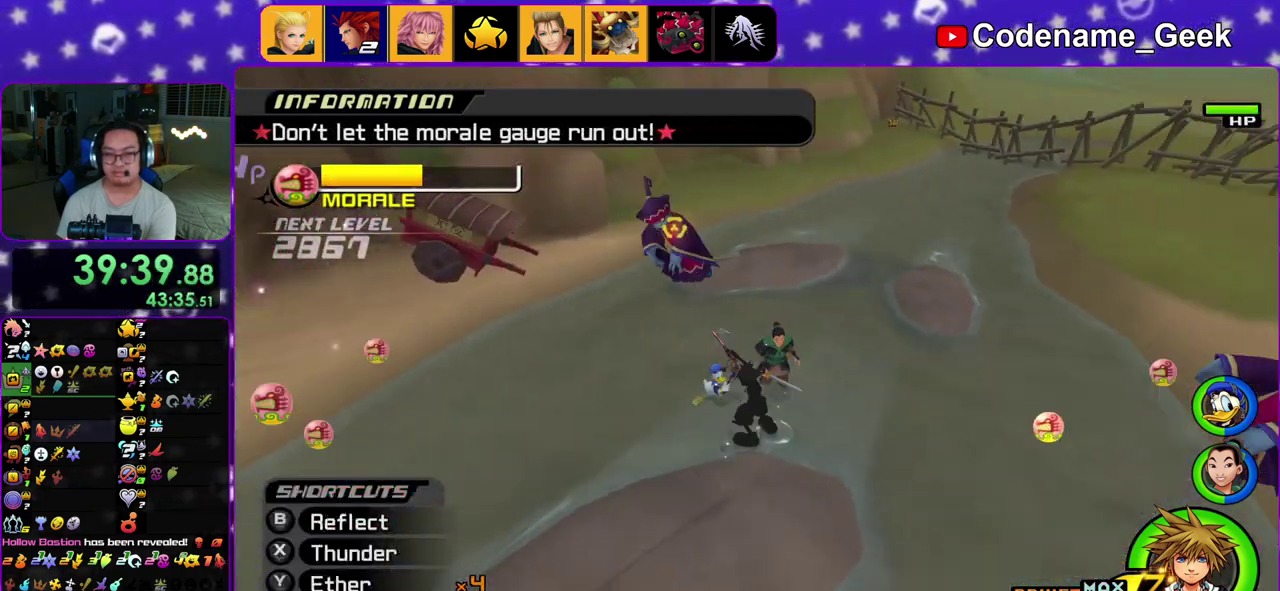
{"dt_ms": 300, "buttons": [], "left_stick": "up-right", "right_stick": "down-right", "events": [[183, "right_stick", "down-right"]]}
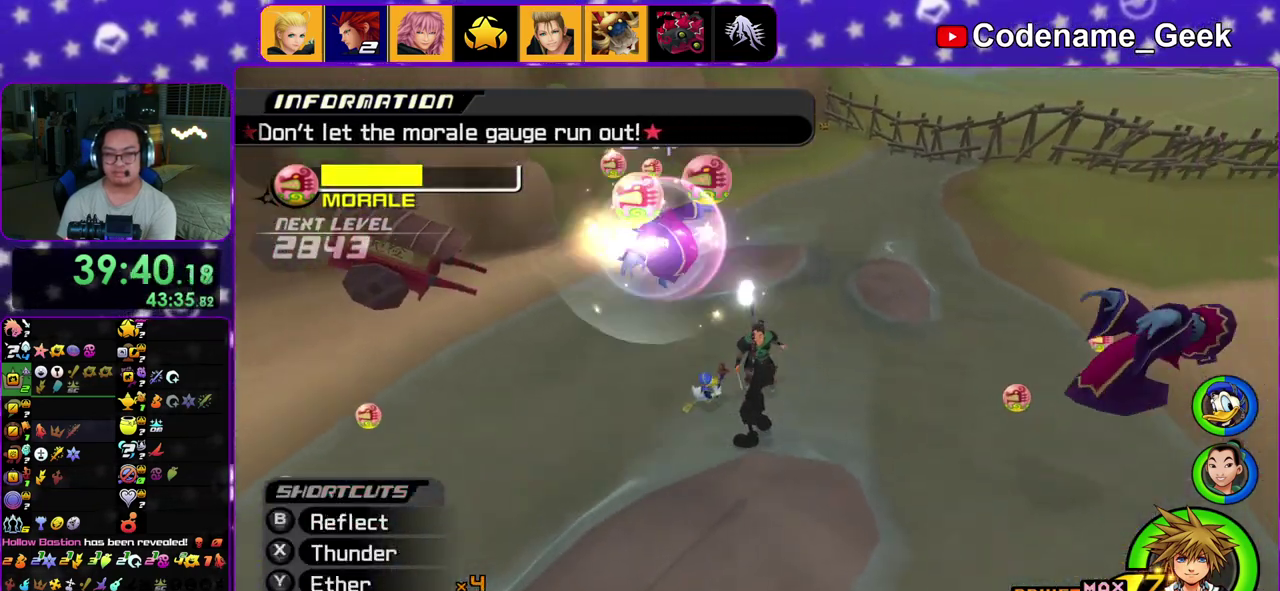
{"dt_ms": 900, "buttons": [], "left_stick": "up", "right_stick": "down", "events": [[17, "A", "down"], [133, "A", "up"], [217, "A", "down"], [300, "right_stick", "down"], [350, "A", "up"], [433, "A", "down"], [567, "A", "up"], [667, "A", "down"], [683, "left_stick", "up"], [833, "A", "up"]]}
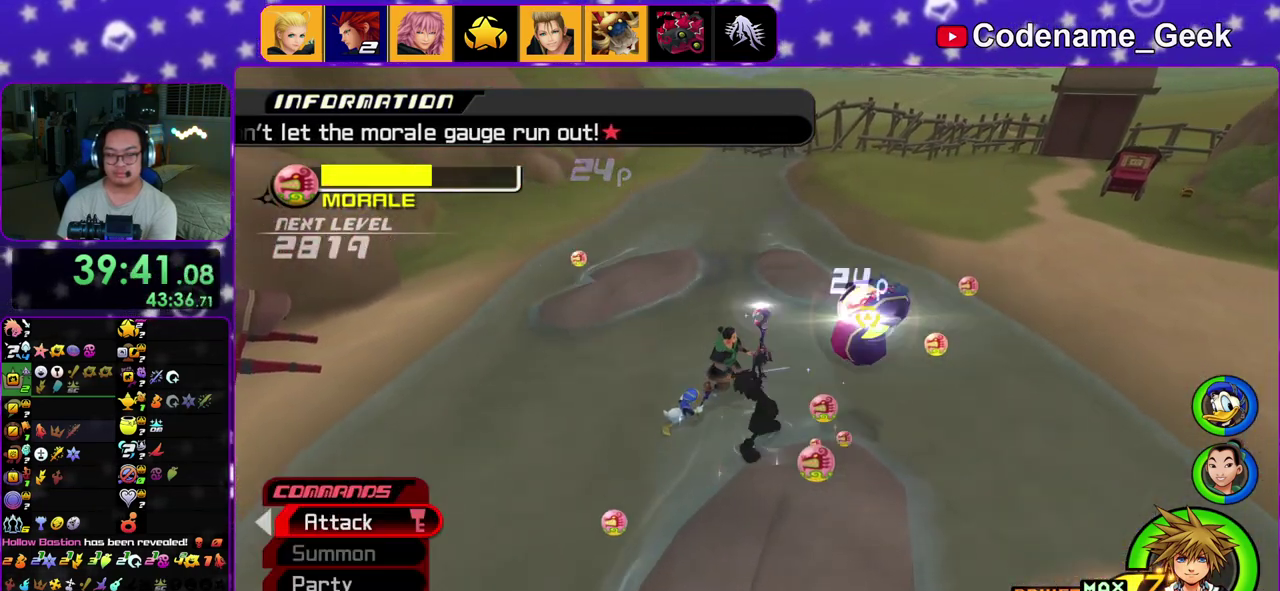
{"dt_ms": 300, "buttons": [], "left_stick": "up", "right_stick": "down", "events": []}
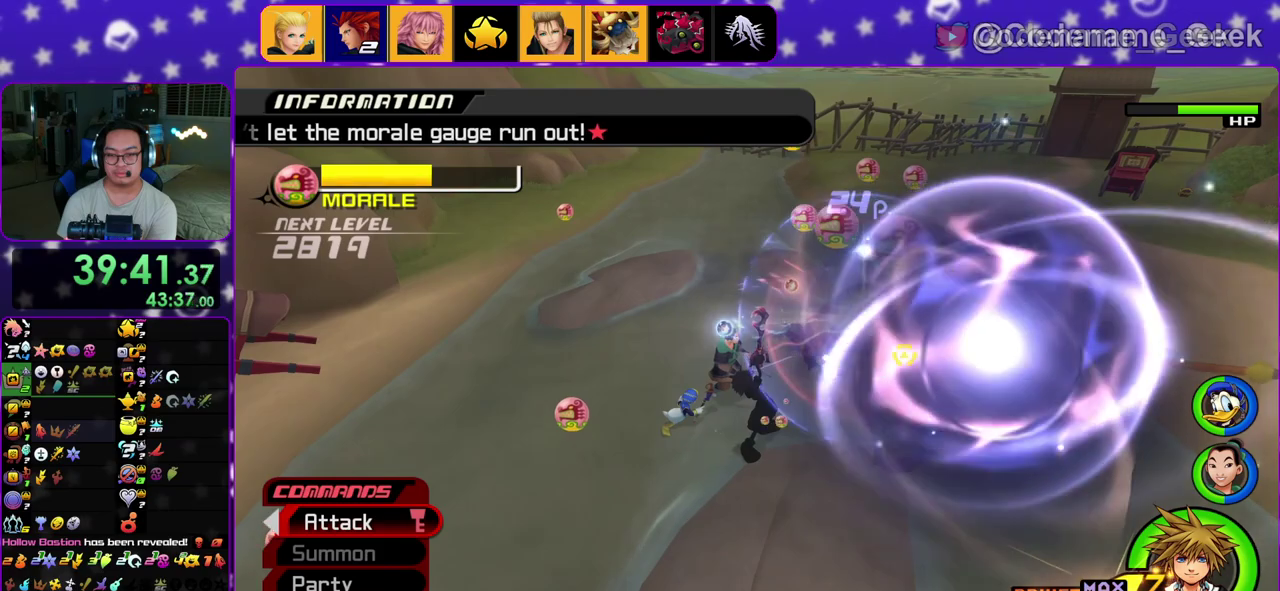
{"dt_ms": 700, "buttons": [], "left_stick": "center", "right_stick": "center", "events": [[50, "A", "down"], [183, "left_stick", "center"], [200, "A", "up"], [283, "A", "down"], [433, "A", "up"], [517, "A", "down"], [550, "right_stick", "down-right"], [600, "right_stick", "center"], [633, "A", "up"]]}
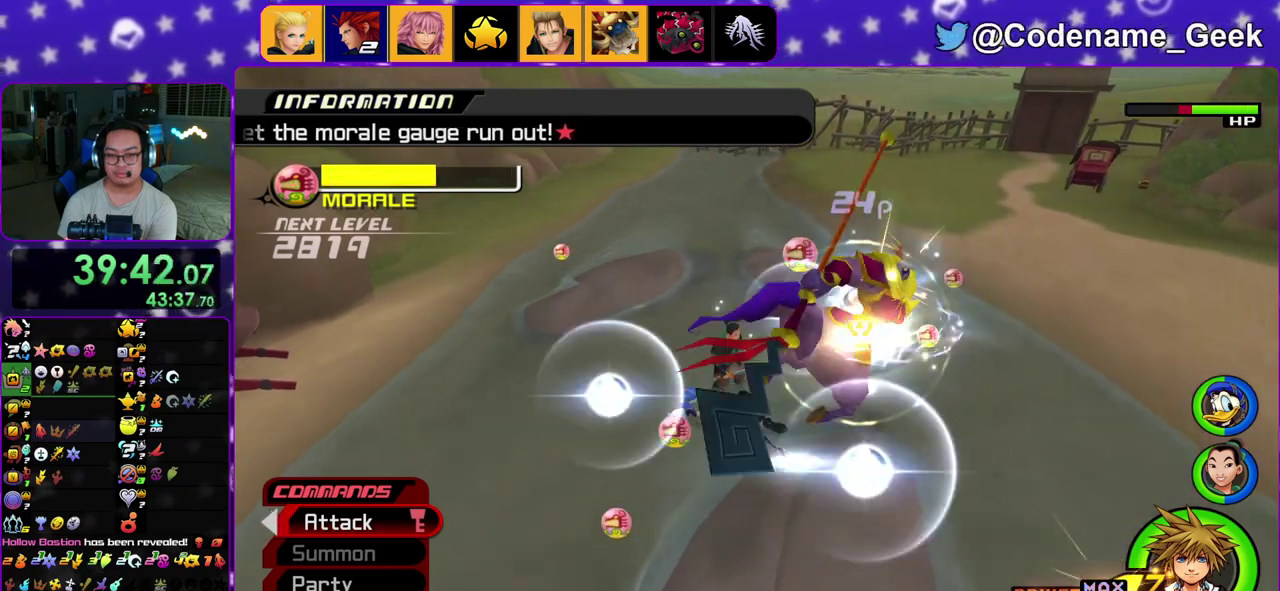
{"dt_ms": 300, "buttons": [], "left_stick": "up-right", "right_stick": "right", "events": [[100, "right_stick", "right"], [233, "left_stick", "up-right"]]}
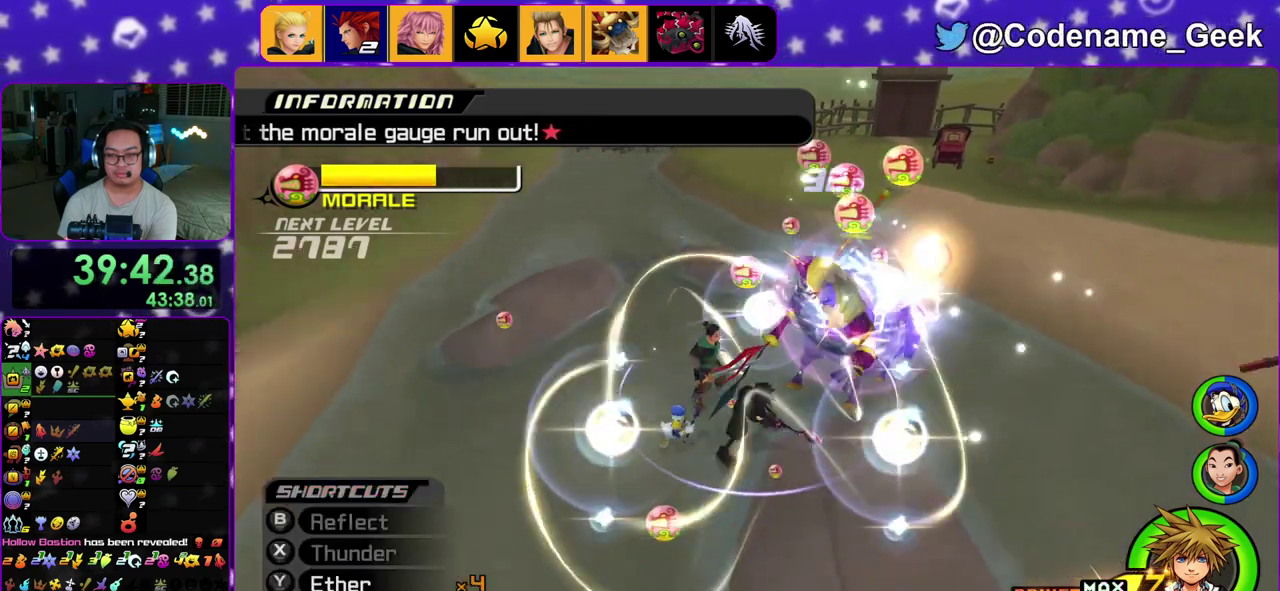
{"dt_ms": 600, "buttons": ["B"], "left_stick": "up-left", "right_stick": "center", "events": [[67, "right_stick", "center"], [133, "left_stick", "up"], [350, "START", "down"], [383, "X", "down"], [400, "left_stick", "up-right"], [433, "START", "up"], [433, "X", "up"], [450, "left_stick", "right"], [483, "START", "down"], [567, "B", "down"], [583, "left_stick", "up-left"], [600, "START", "up"]]}
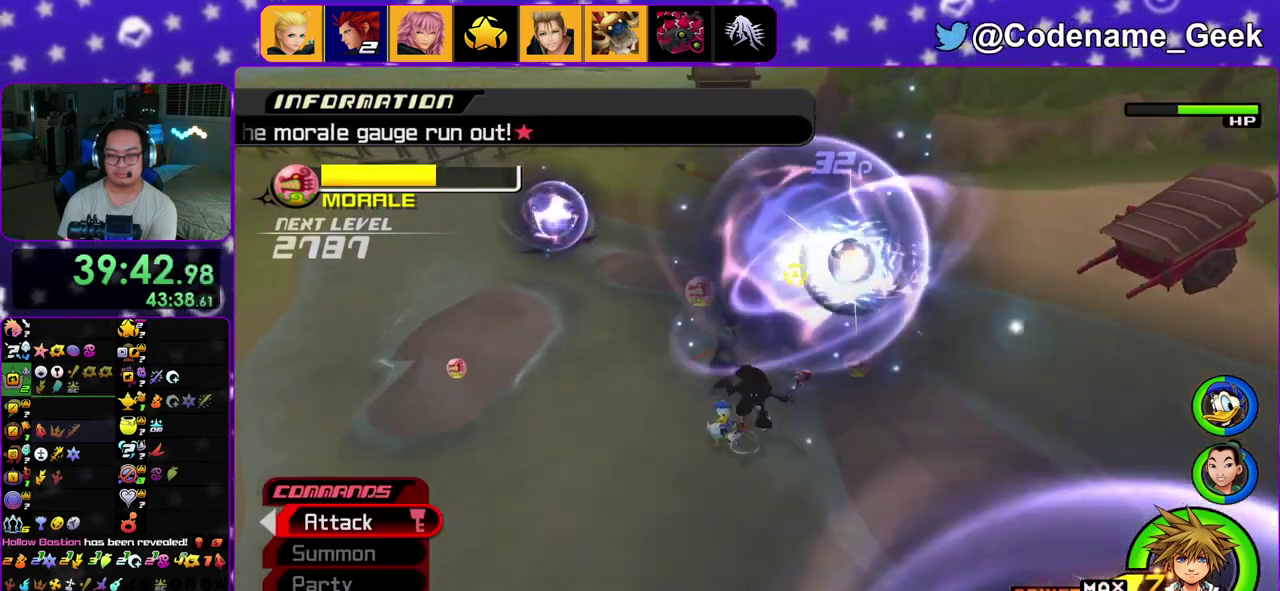
{"dt_ms": 400, "buttons": [], "left_stick": "center", "right_stick": "center", "events": [[33, "B", "up"], [83, "A", "down"], [83, "left_stick", "up-right"], [200, "A", "up"], [233, "left_stick", "center"], [283, "A", "down"], [400, "A", "up"]]}
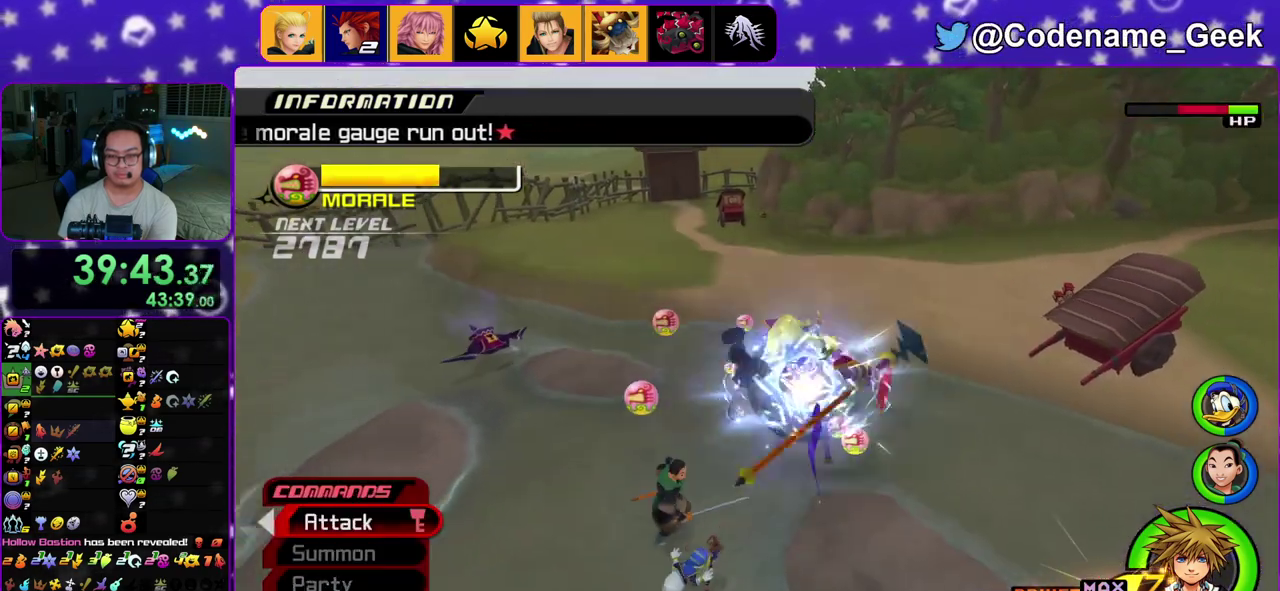
{"dt_ms": 400, "buttons": [], "left_stick": "center", "right_stick": "center", "events": [[17, "right_stick", "down-right"], [67, "A", "down"], [183, "A", "up"], [200, "right_stick", "center"], [250, "A", "down"], [367, "A", "up"]]}